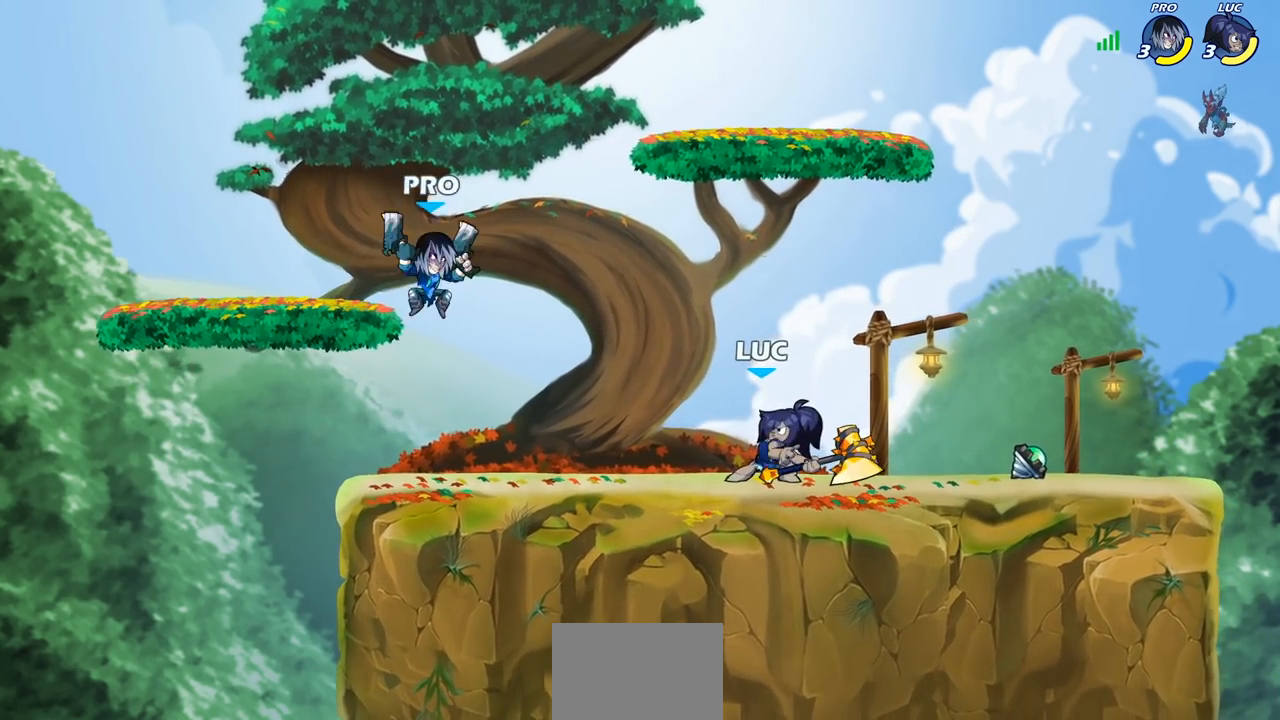
Gameplay with a controller (PlayStation layout); each line is a JSON object with the inputs held at the frame after it. "events" lists button and stick changes between this image and that frame as [ms after this image, input, new state], when the widget could be followed in between.
{"buttons": [], "left_stick": "center", "right_stick": "center", "events": []}
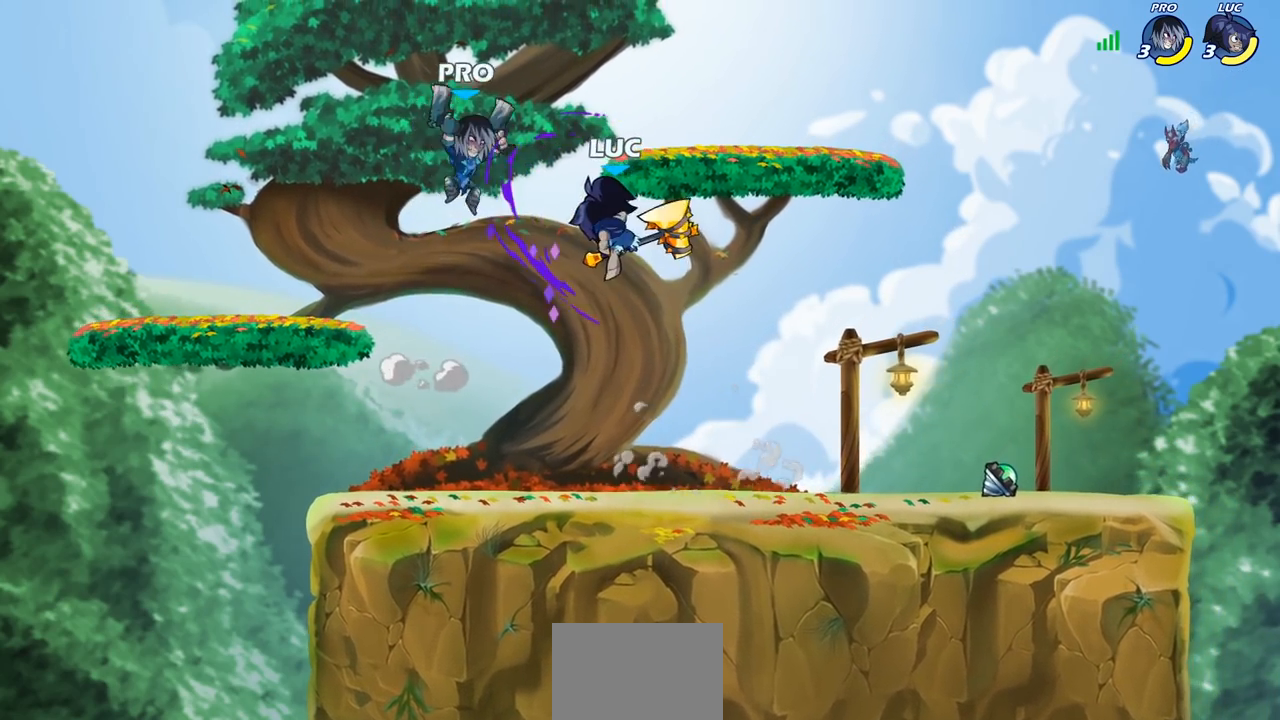
{"buttons": [], "left_stick": "down", "right_stick": "center", "events": [[250, "left_stick", "up-right"], [267, "CROSS", "down"], [300, "R2", "down"], [367, "CROSS", "up"], [467, "left_stick", "down"], [500, "R2", "up"]]}
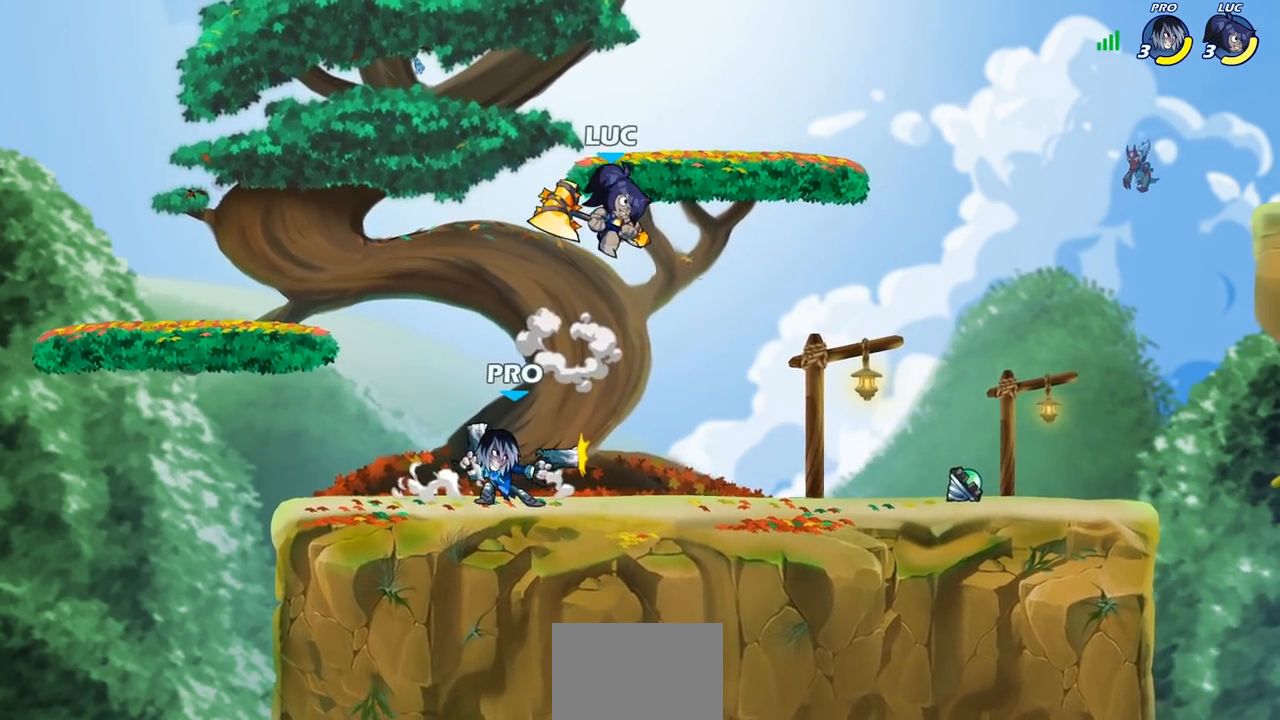
{"buttons": ["SQUARE"], "left_stick": "down-left", "right_stick": "center", "events": [[17, "left_stick", "down-left"], [150, "left_stick", "left"], [333, "left_stick", "down"], [450, "SQUARE", "down"], [467, "left_stick", "down-left"]]}
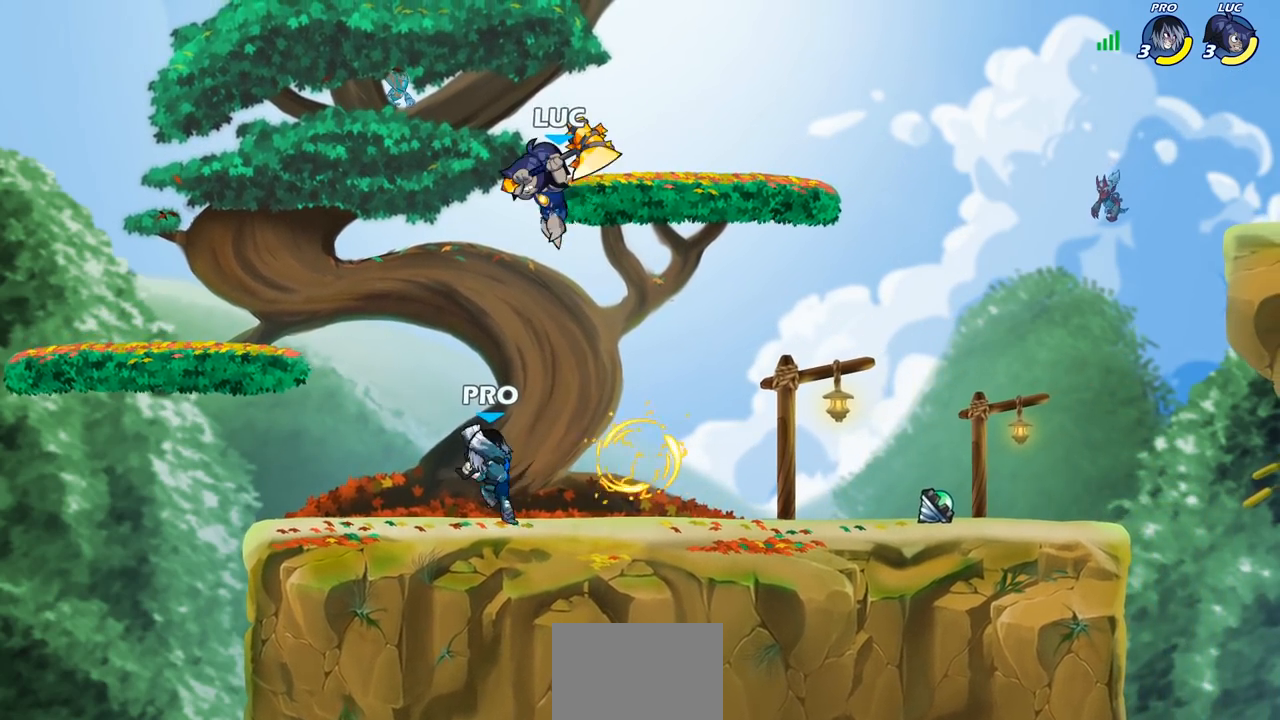
{"buttons": [], "left_stick": "left", "right_stick": "center", "events": [[67, "SQUARE", "up"], [283, "left_stick", "left"]]}
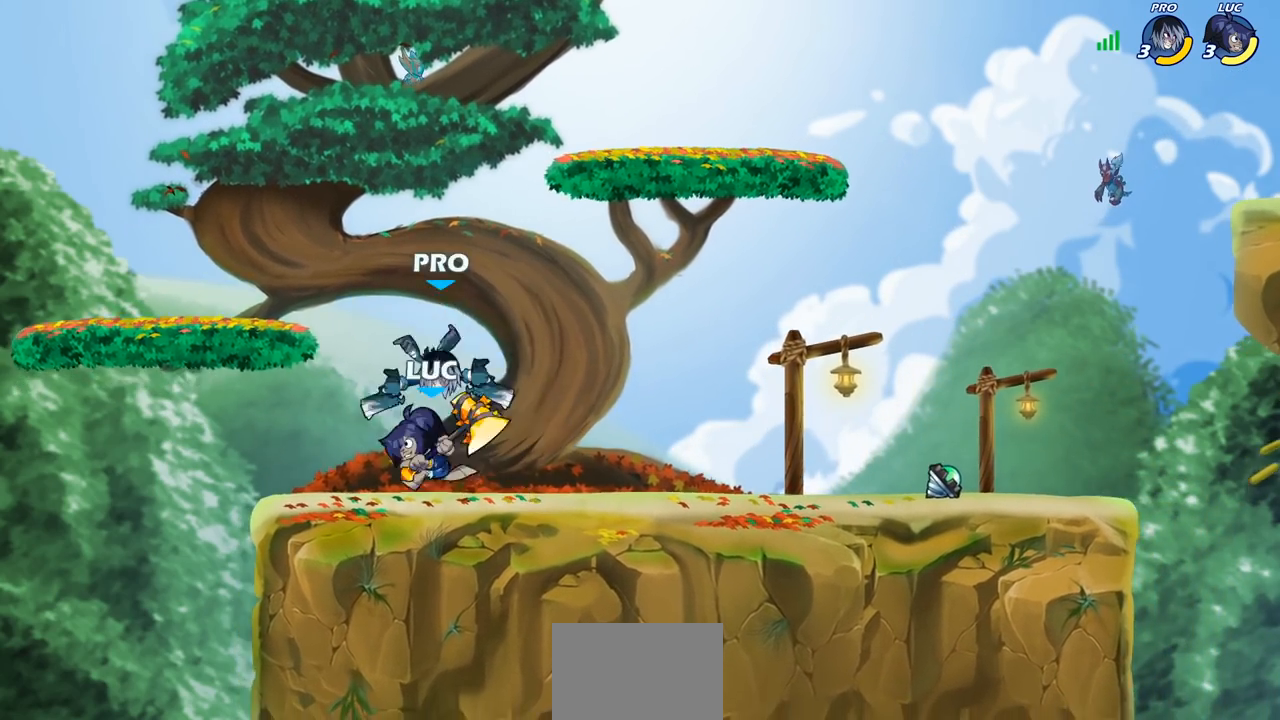
{"buttons": [], "left_stick": "up", "right_stick": "center", "events": [[17, "left_stick", "right"], [33, "CROSS", "down"], [67, "SQUARE", "down"], [100, "CROSS", "up"], [100, "right_stick", "down-left"], [133, "left_stick", "left"], [150, "right_stick", "center"], [167, "SQUARE", "up"], [400, "left_stick", "up"]]}
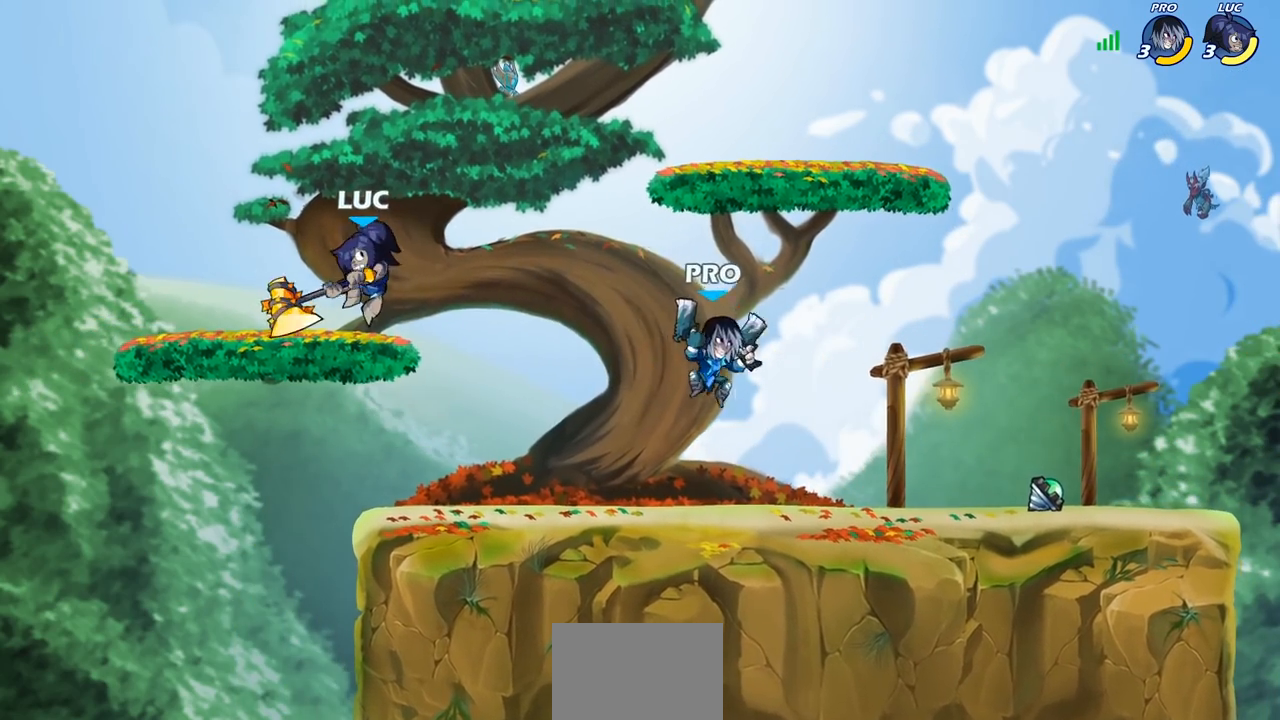
{"buttons": ["CIRCLE"], "left_stick": "right", "right_stick": "center", "events": [[17, "left_stick", "up-left"], [217, "left_stick", "right"], [333, "R2", "down"], [367, "CIRCLE", "down"], [500, "R2", "up"]]}
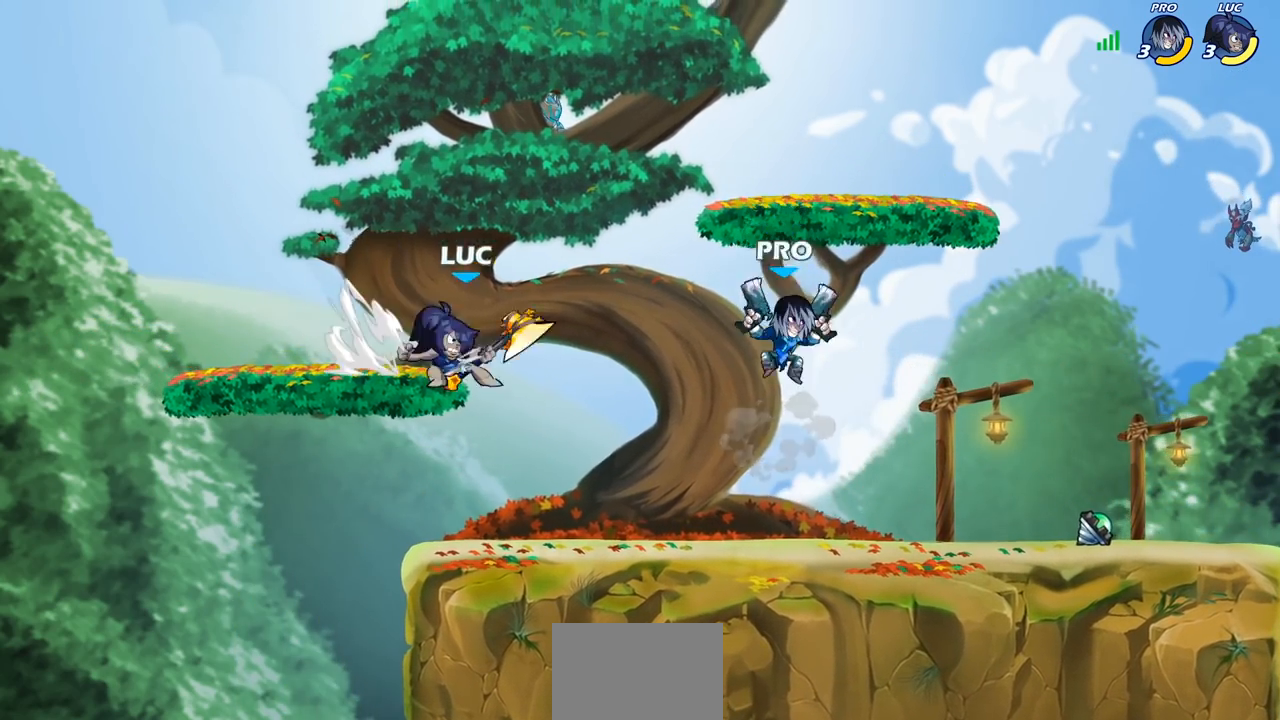
{"buttons": ["CIRCLE"], "left_stick": "right", "right_stick": "center", "events": []}
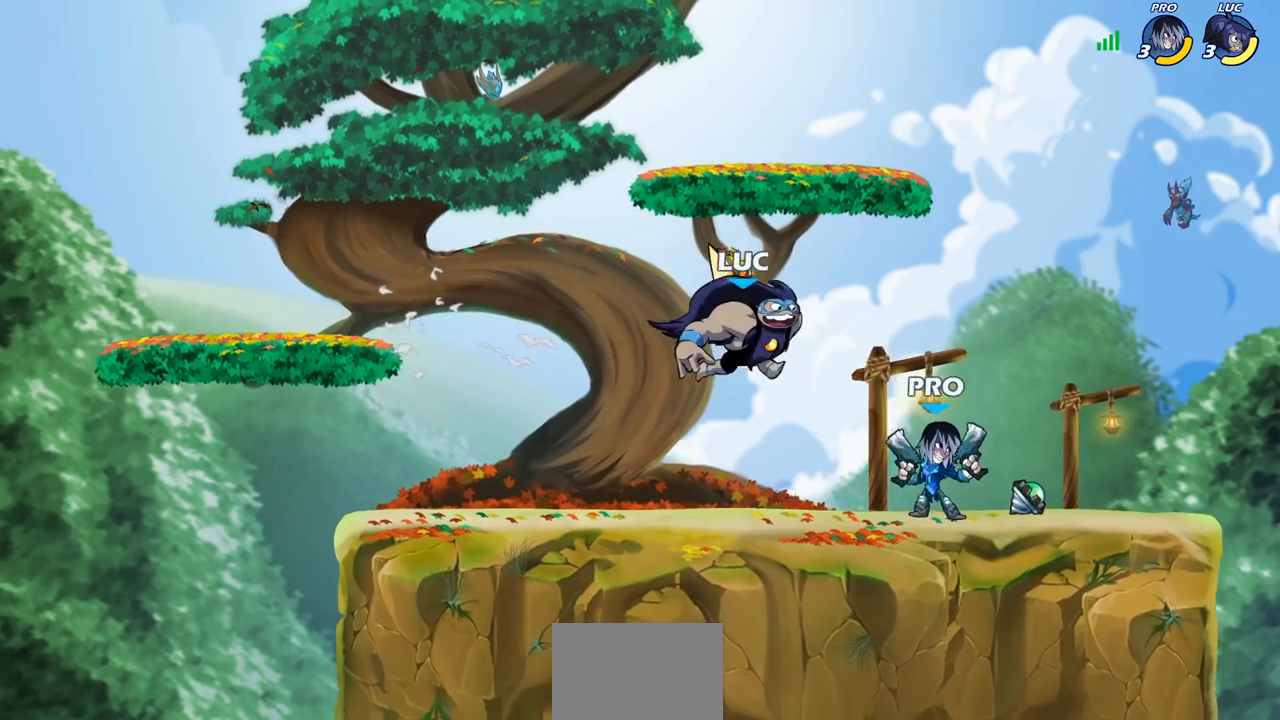
{"buttons": ["CIRCLE"], "left_stick": "right", "right_stick": "center", "events": []}
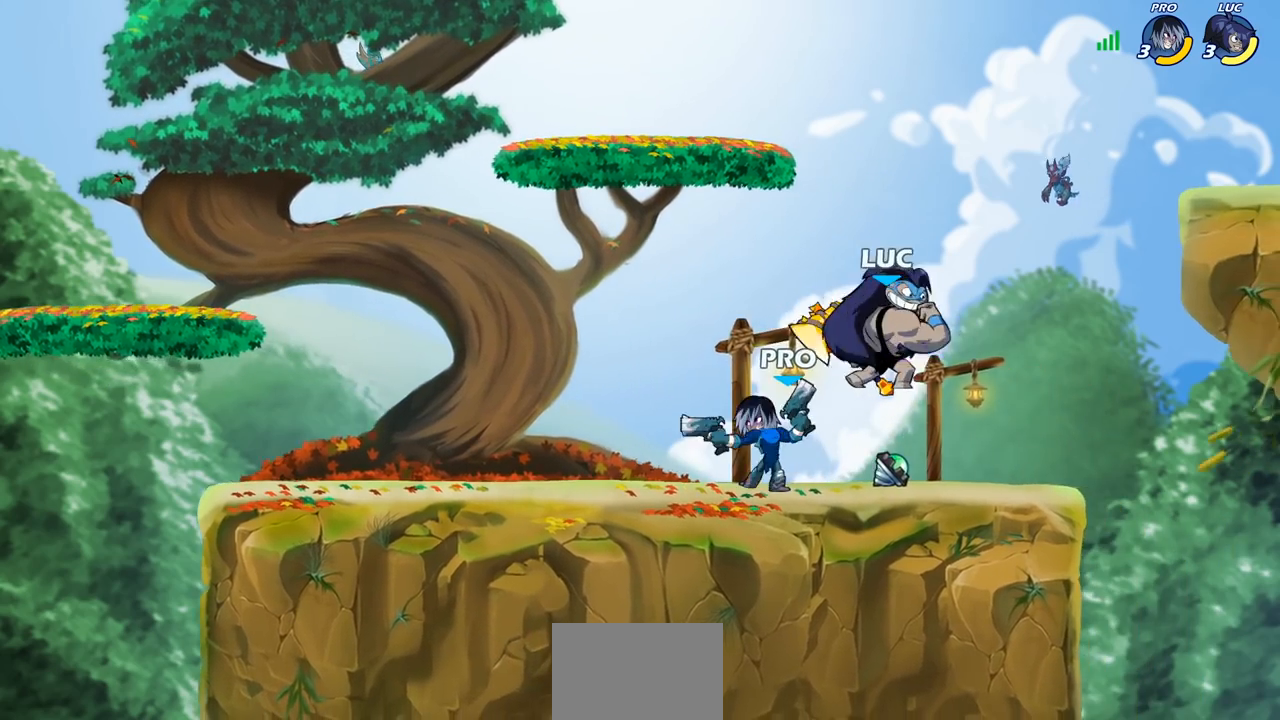
{"buttons": ["SQUARE"], "left_stick": "center", "right_stick": "center", "events": [[100, "CIRCLE", "up"], [133, "left_stick", "left"], [333, "SQUARE", "down"], [333, "left_stick", "center"], [433, "SQUARE", "up"], [500, "SQUARE", "down"]]}
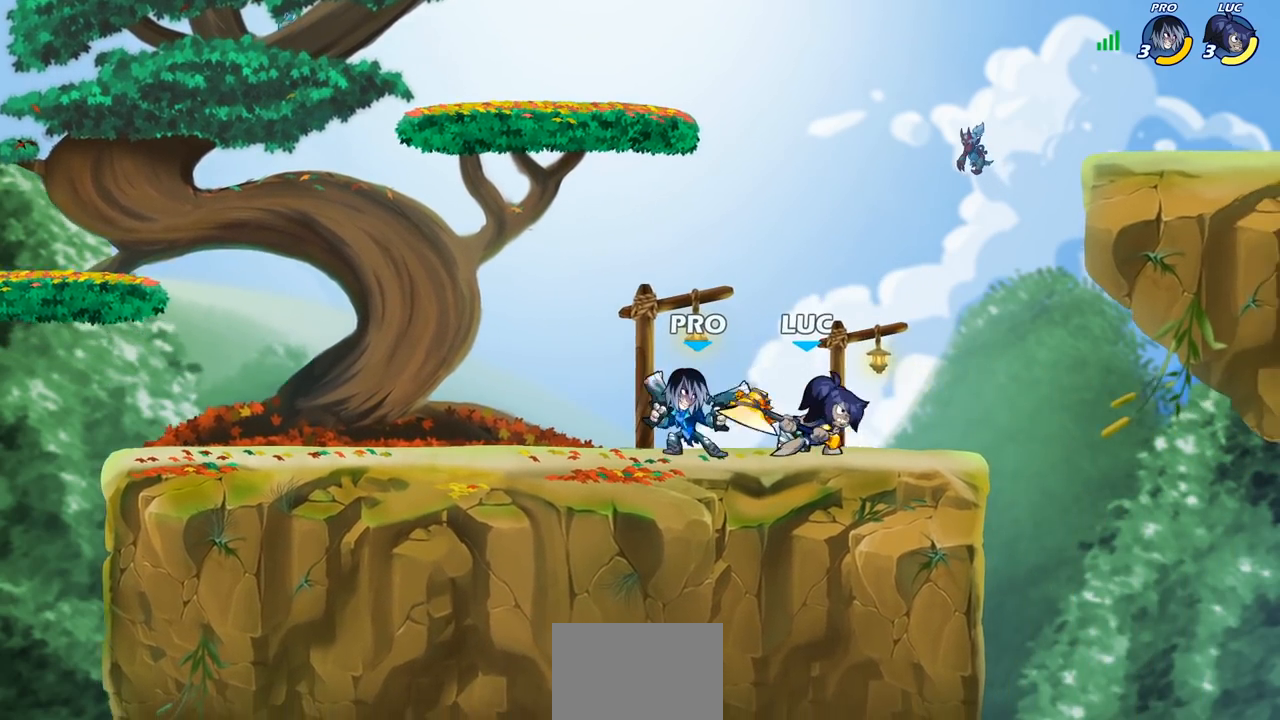
{"buttons": [], "left_stick": "center", "right_stick": "center", "events": [[100, "SQUARE", "up"], [183, "SQUARE", "down"], [300, "SQUARE", "up"]]}
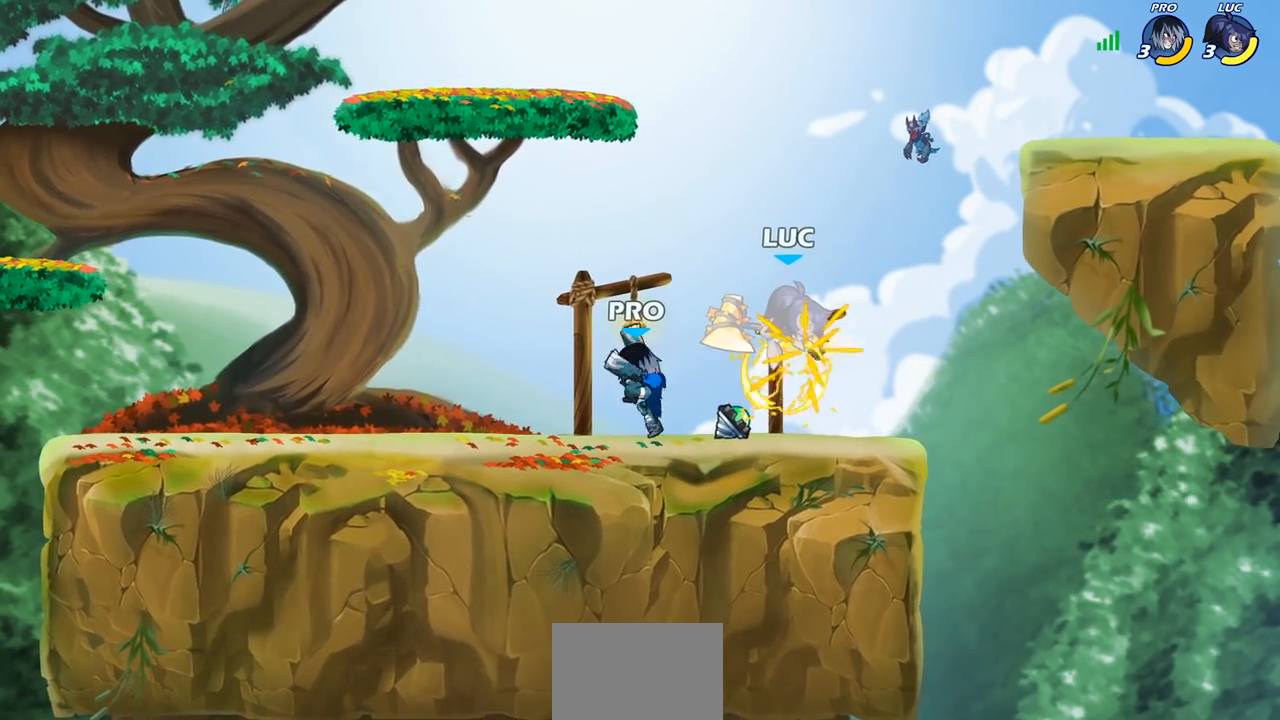
{"buttons": [], "left_stick": "left", "right_stick": "center", "events": [[500, "left_stick", "left"]]}
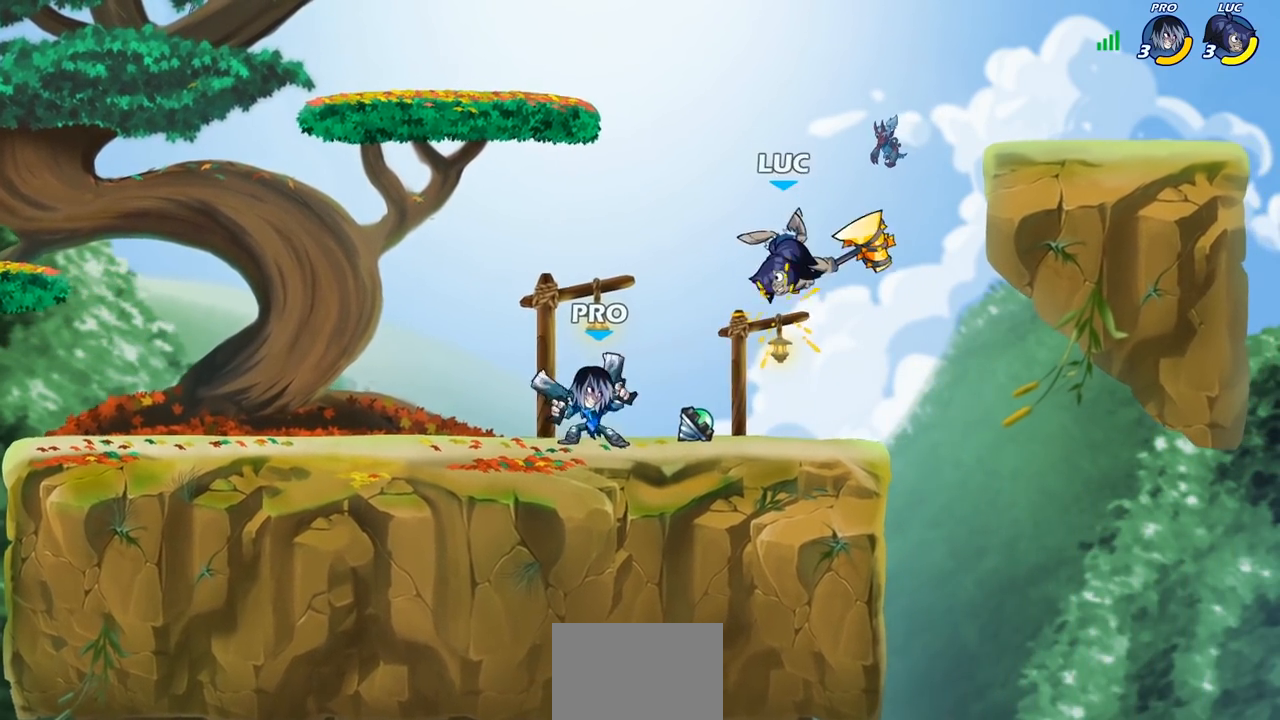
{"buttons": [], "left_stick": "down-left", "right_stick": "center", "events": [[50, "left_stick", "down-left"], [200, "R2", "down"], [500, "R2", "up"]]}
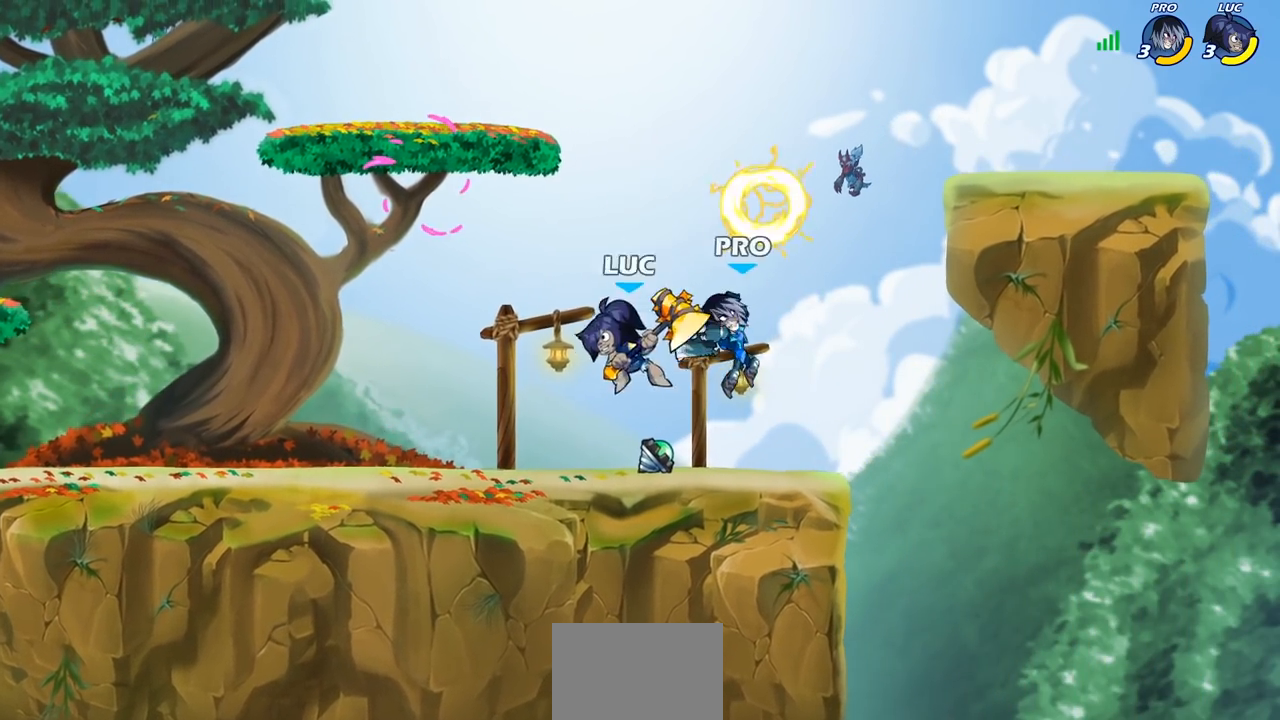
{"buttons": [], "left_stick": "center", "right_stick": "center", "events": [[17, "left_stick", "down-right"], [100, "CIRCLE", "down"], [167, "CIRCLE", "up"], [167, "left_stick", "center"]]}
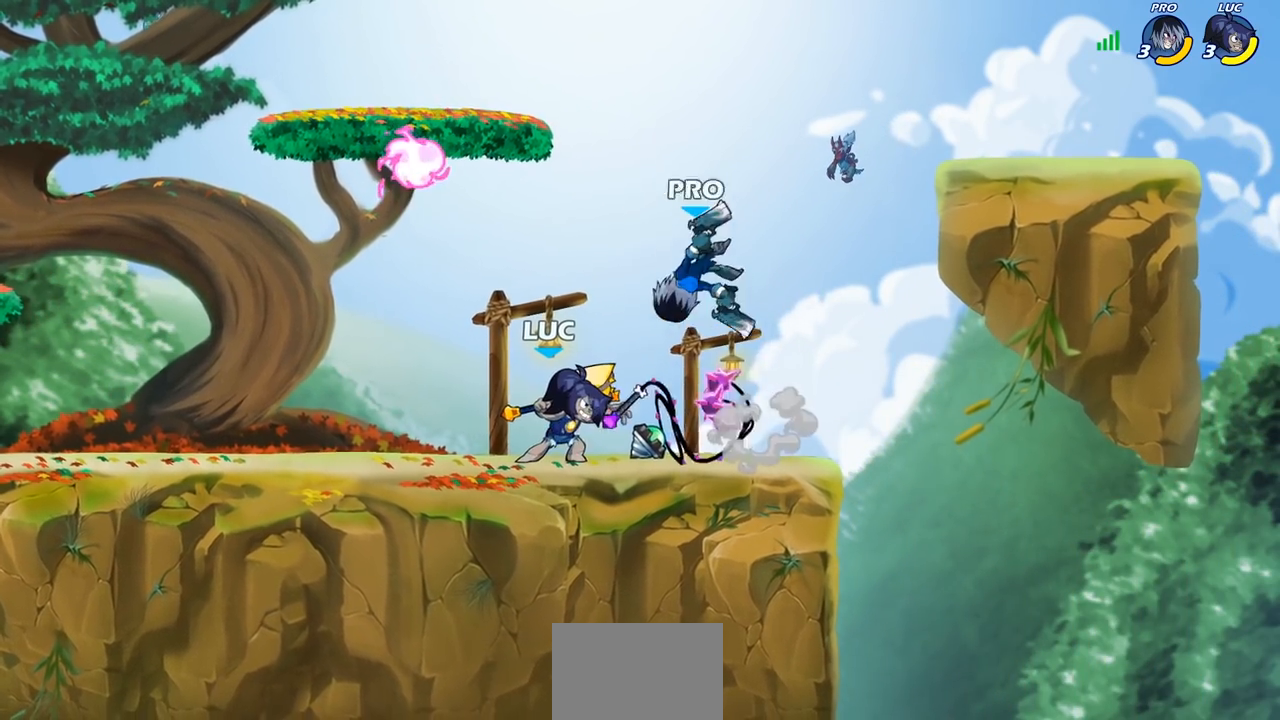
{"buttons": [], "left_stick": "left", "right_stick": "center", "events": [[417, "left_stick", "left"]]}
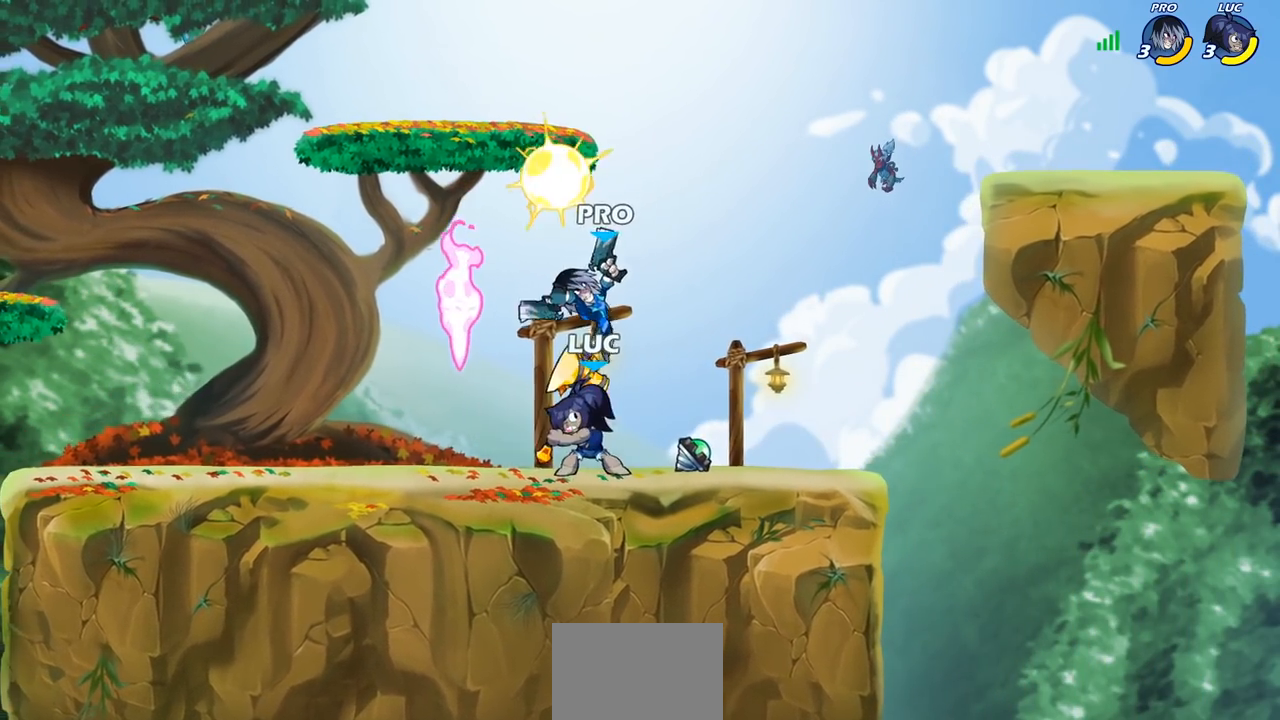
{"buttons": ["SQUARE"], "left_stick": "center", "right_stick": "center", "events": [[250, "left_stick", "right"], [317, "left_stick", "center"], [333, "SQUARE", "down"], [383, "SQUARE", "up"], [467, "SQUARE", "down"]]}
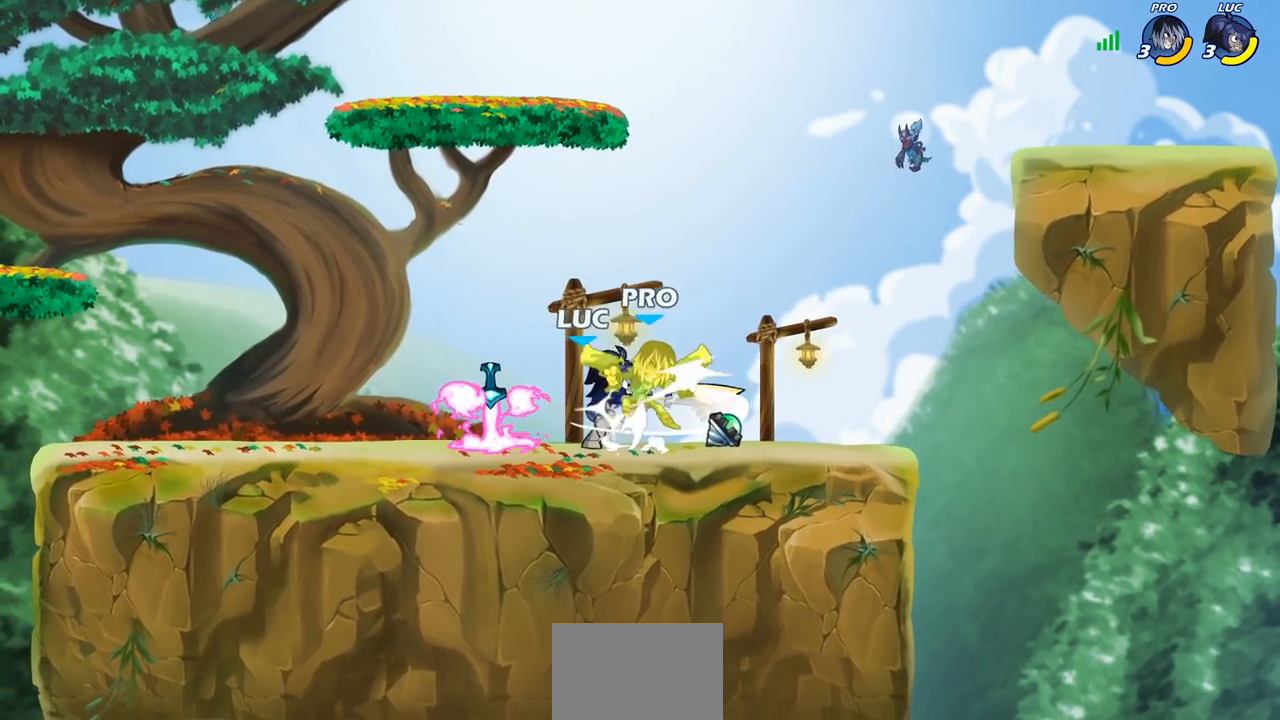
{"buttons": [], "left_stick": "center", "right_stick": "center", "events": [[67, "SQUARE", "up"], [150, "SQUARE", "down"], [250, "SQUARE", "up"], [350, "SQUARE", "down"], [483, "SQUARE", "up"]]}
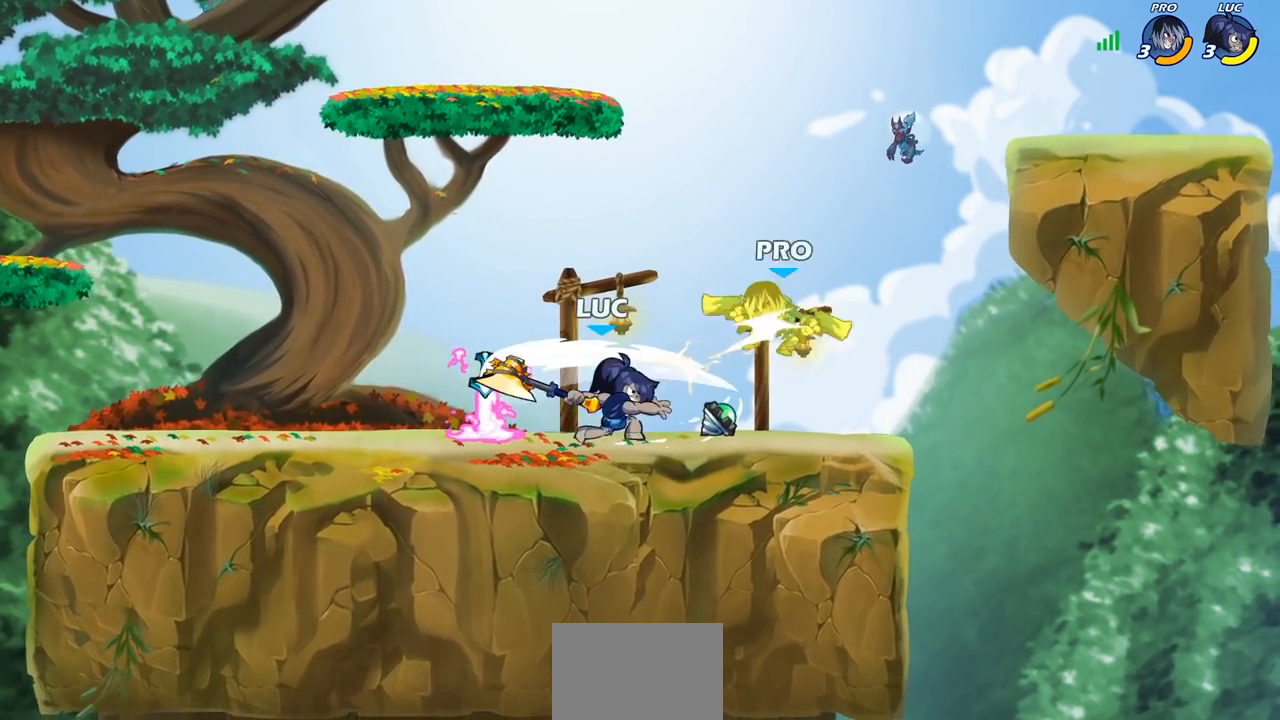
{"buttons": [], "left_stick": "center", "right_stick": "center", "events": [[67, "left_stick", "right"], [183, "R2", "down"], [200, "left_stick", "down"], [233, "CIRCLE", "down"], [283, "R2", "up"], [350, "CIRCLE", "up"], [350, "left_stick", "center"]]}
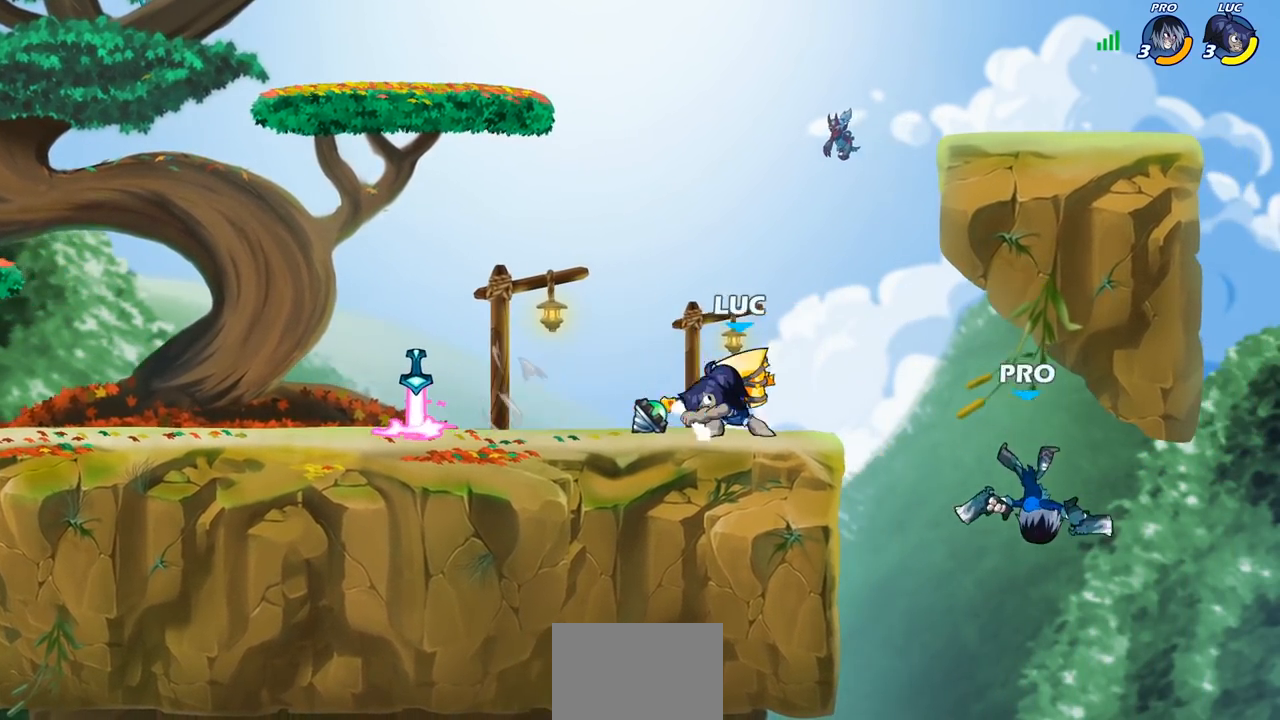
{"buttons": [], "left_stick": "center", "right_stick": "center", "events": []}
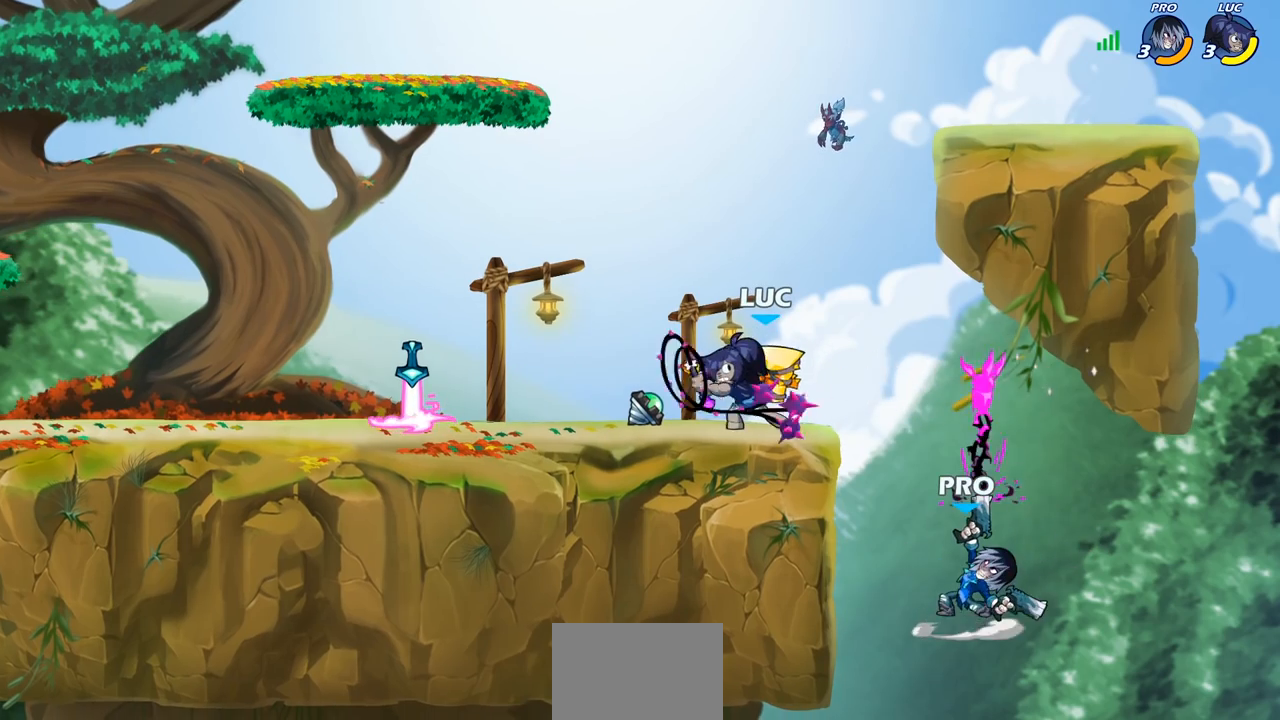
{"buttons": [], "left_stick": "left", "right_stick": "center", "events": [[50, "left_stick", "left"]]}
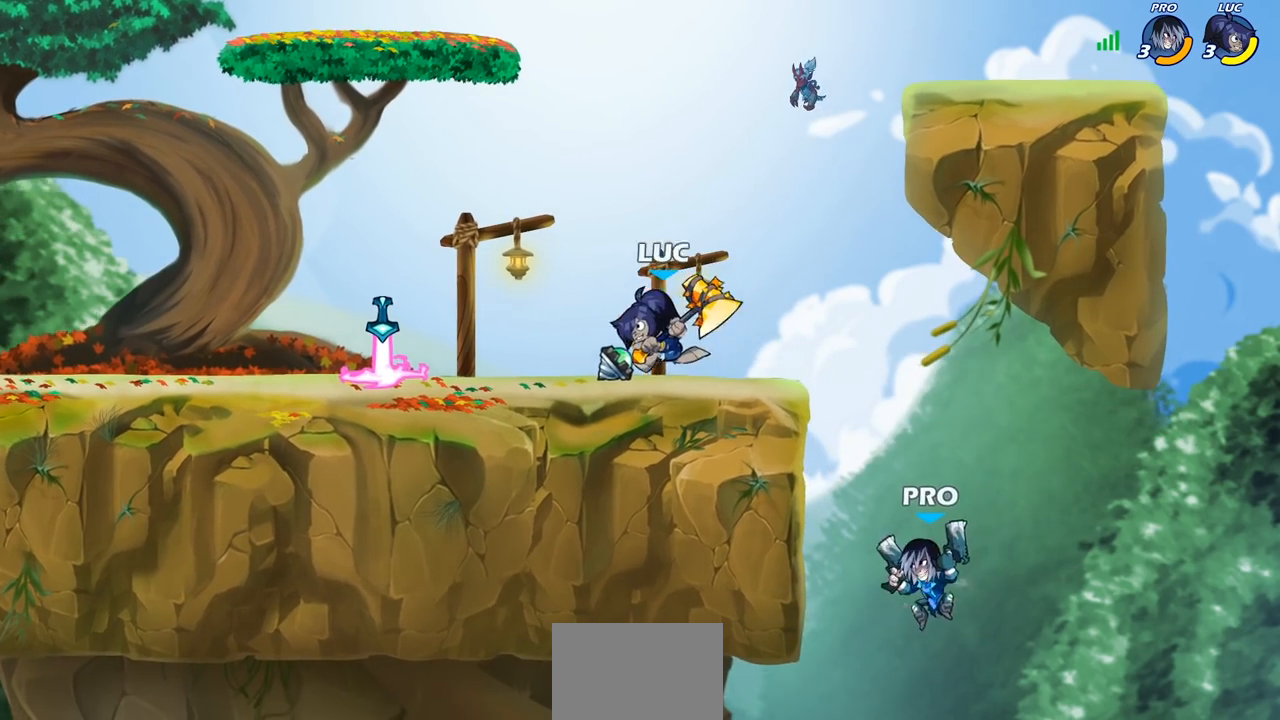
{"buttons": [], "left_stick": "center", "right_stick": "center", "events": [[33, "left_stick", "right"], [133, "CIRCLE", "down"], [133, "left_stick", "down"], [217, "CIRCLE", "up"], [283, "left_stick", "center"]]}
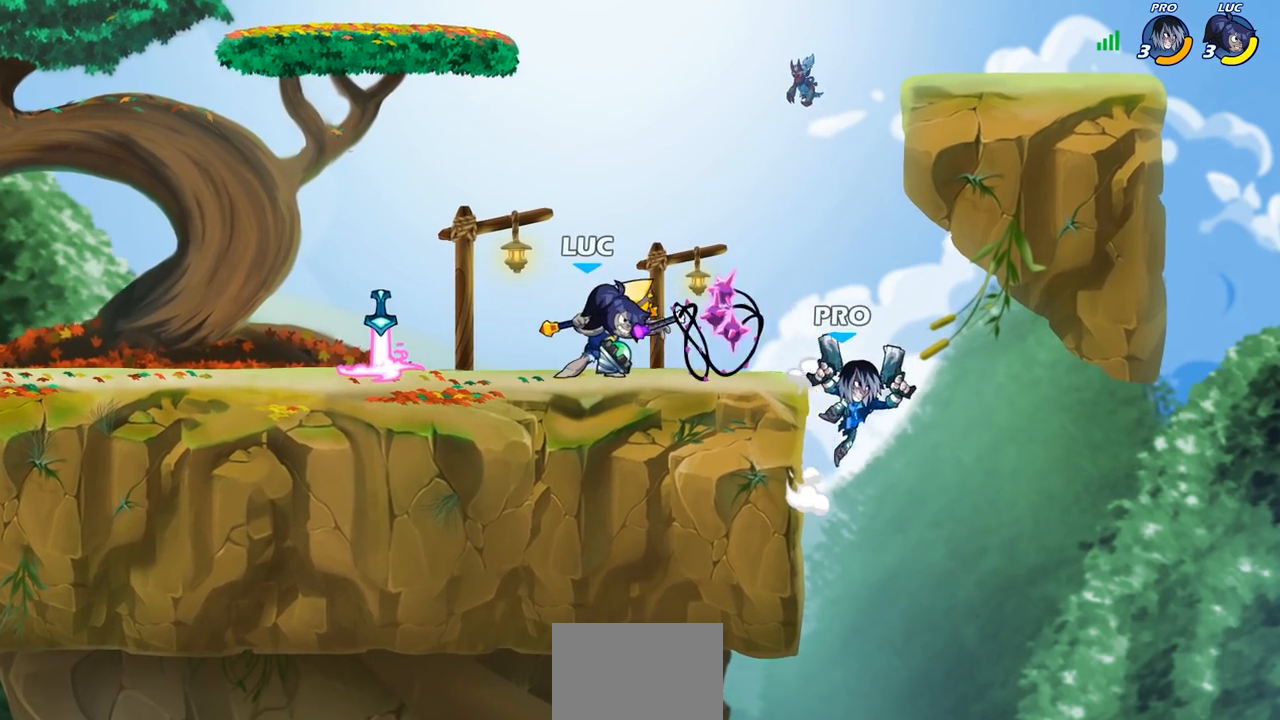
{"buttons": [], "left_stick": "center", "right_stick": "center", "events": []}
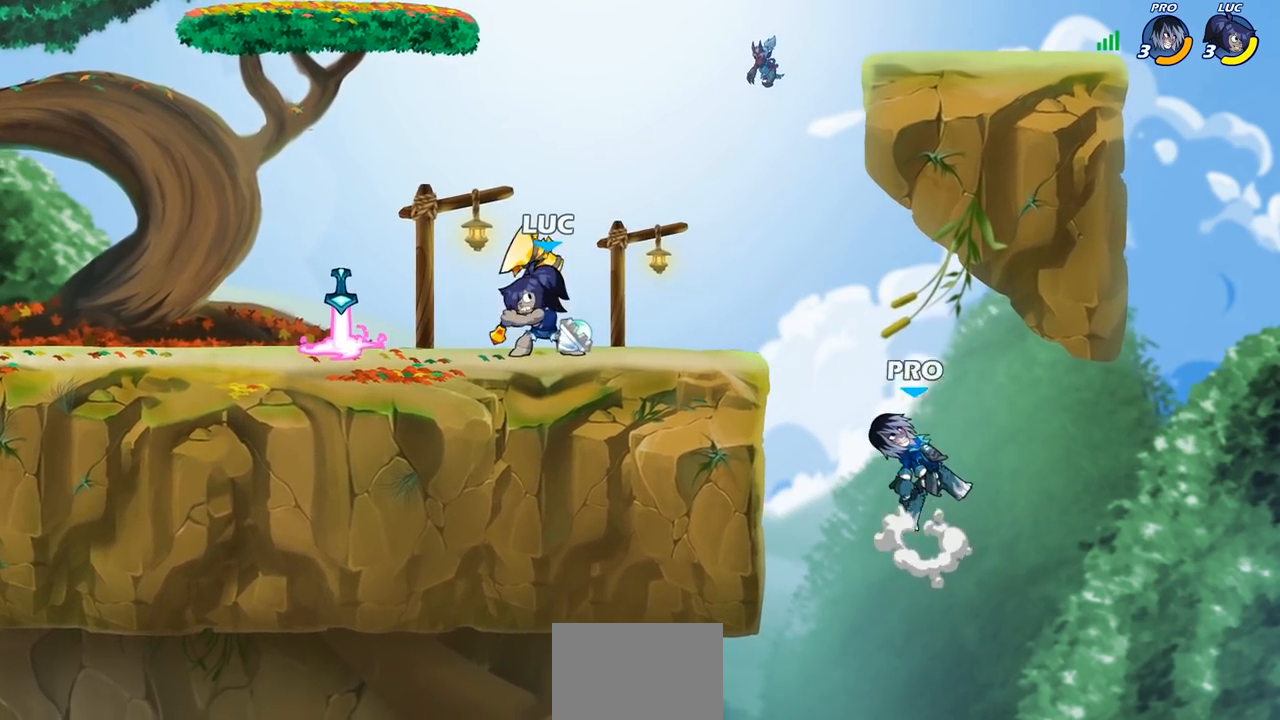
{"buttons": [], "left_stick": "center", "right_stick": "center", "events": [[83, "left_stick", "right"], [133, "SQUARE", "down"], [217, "left_stick", "center"], [250, "SQUARE", "up"]]}
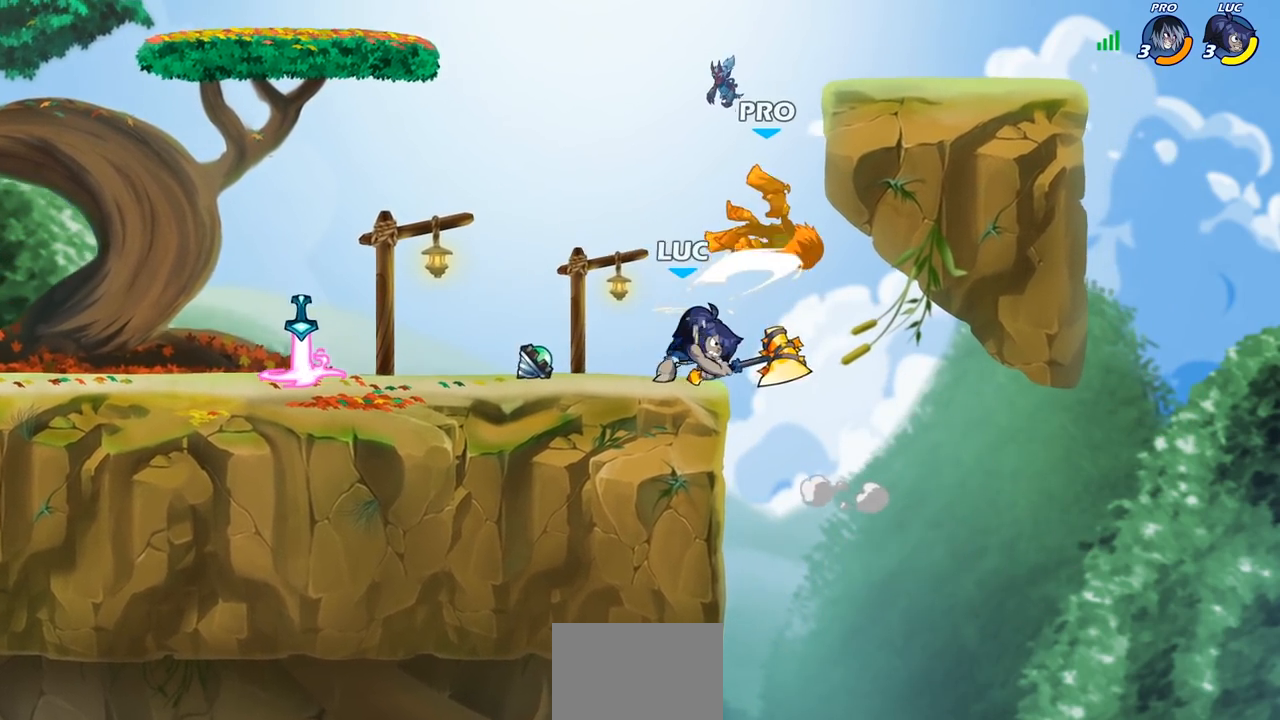
{"buttons": [], "left_stick": "left", "right_stick": "center", "events": [[117, "CROSS", "down"], [183, "SQUARE", "down"], [217, "CROSS", "up"], [267, "SQUARE", "up"], [267, "left_stick", "left"]]}
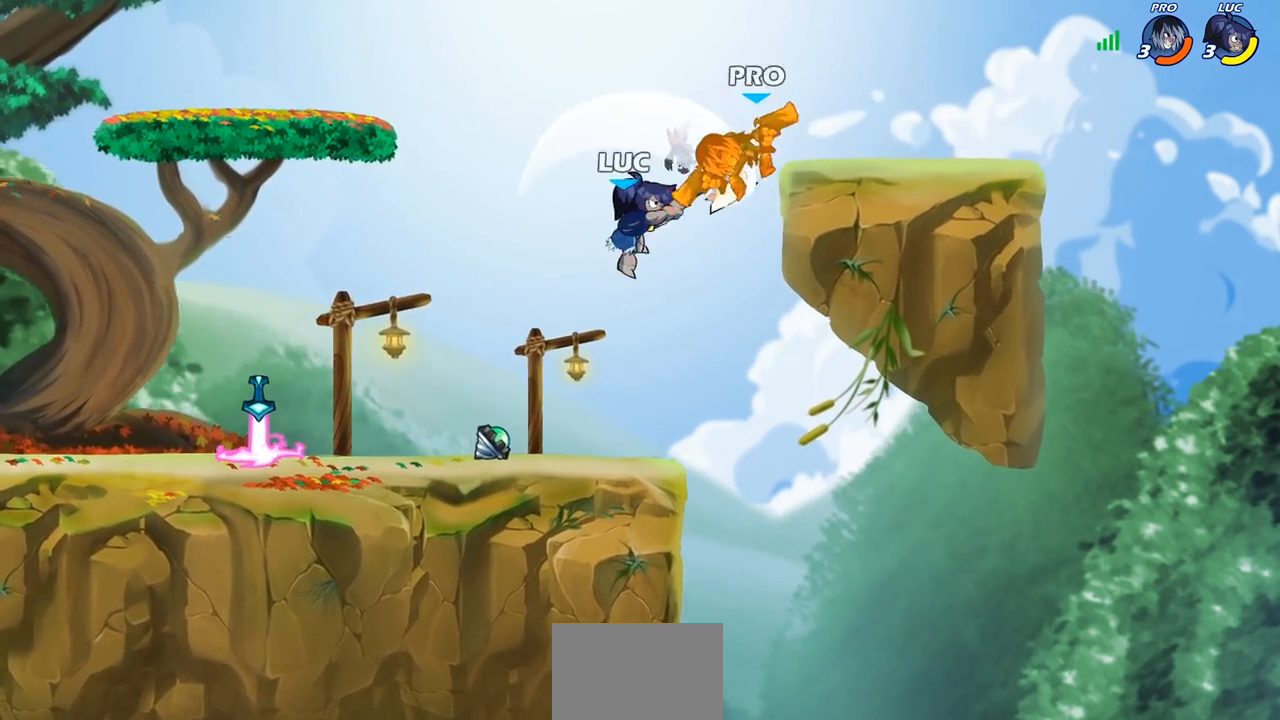
{"buttons": ["SQUARE", "R2"], "left_stick": "down", "right_stick": "center", "events": [[83, "left_stick", "right"], [167, "left_stick", "center"], [233, "left_stick", "down"], [250, "R2", "down"], [383, "SQUARE", "down"]]}
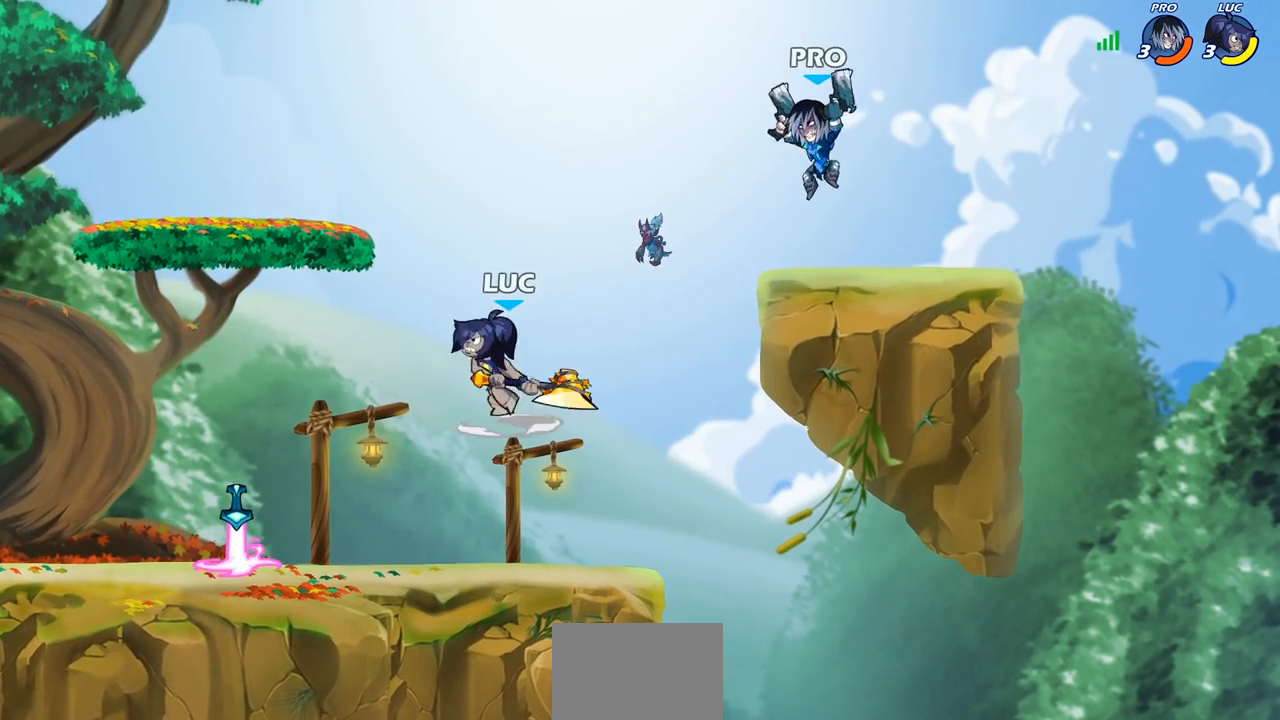
{"buttons": [], "left_stick": "right", "right_stick": "center", "events": [[67, "SQUARE", "up"], [117, "R2", "up"], [133, "left_stick", "center"], [417, "left_stick", "right"]]}
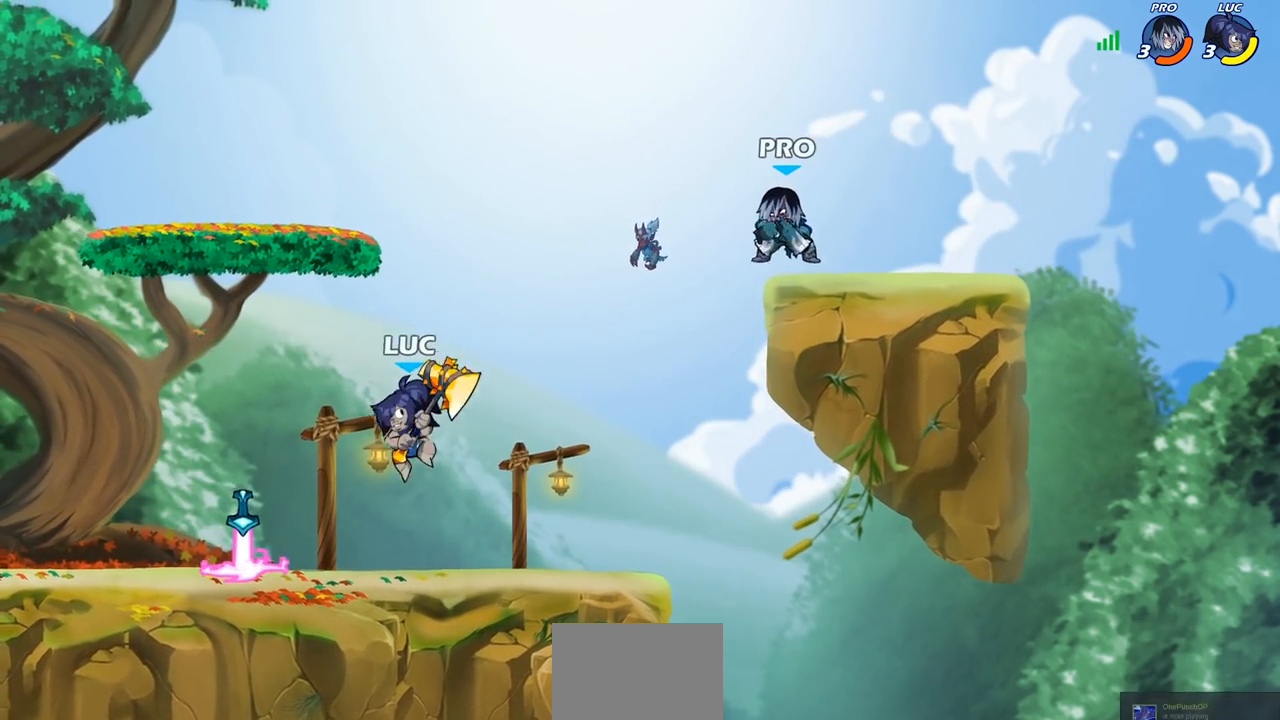
{"buttons": [], "left_stick": "left", "right_stick": "center", "events": [[100, "CROSS", "down"], [233, "SQUARE", "down"], [233, "left_stick", "up"], [283, "CROSS", "up"], [317, "SQUARE", "up"], [450, "left_stick", "left"]]}
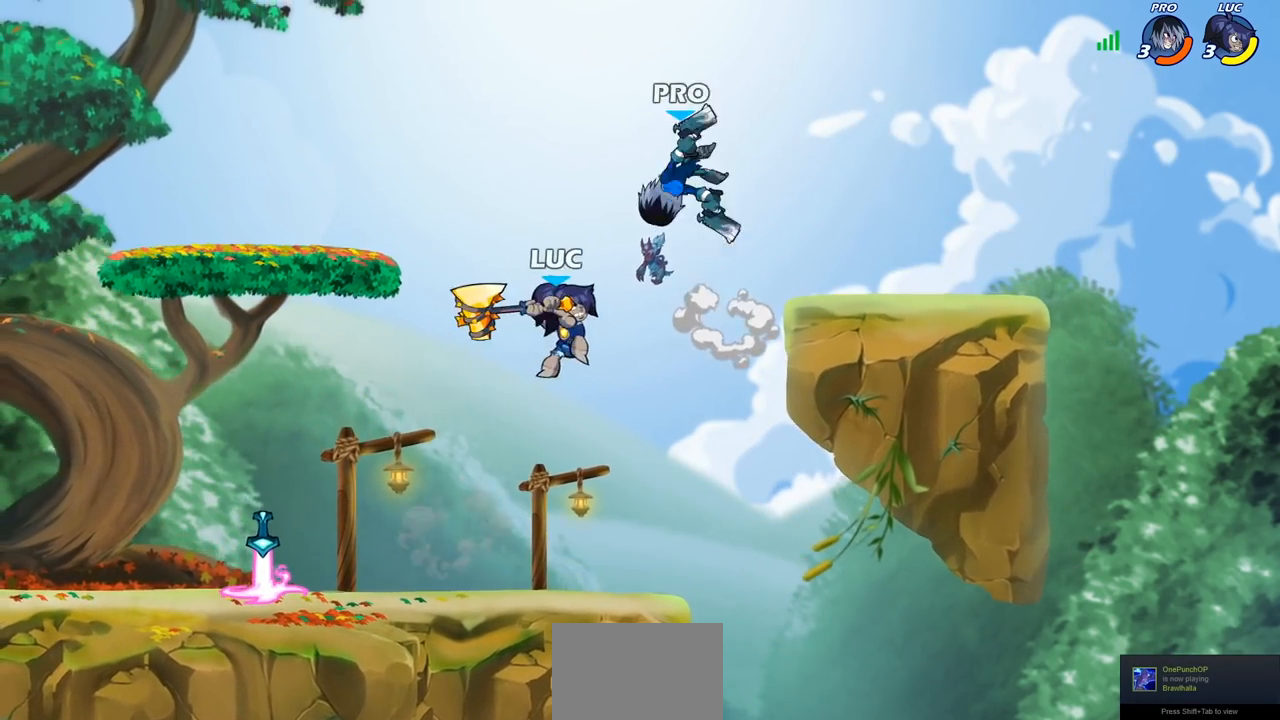
{"buttons": [], "left_stick": "down", "right_stick": "center", "events": [[467, "left_stick", "down"]]}
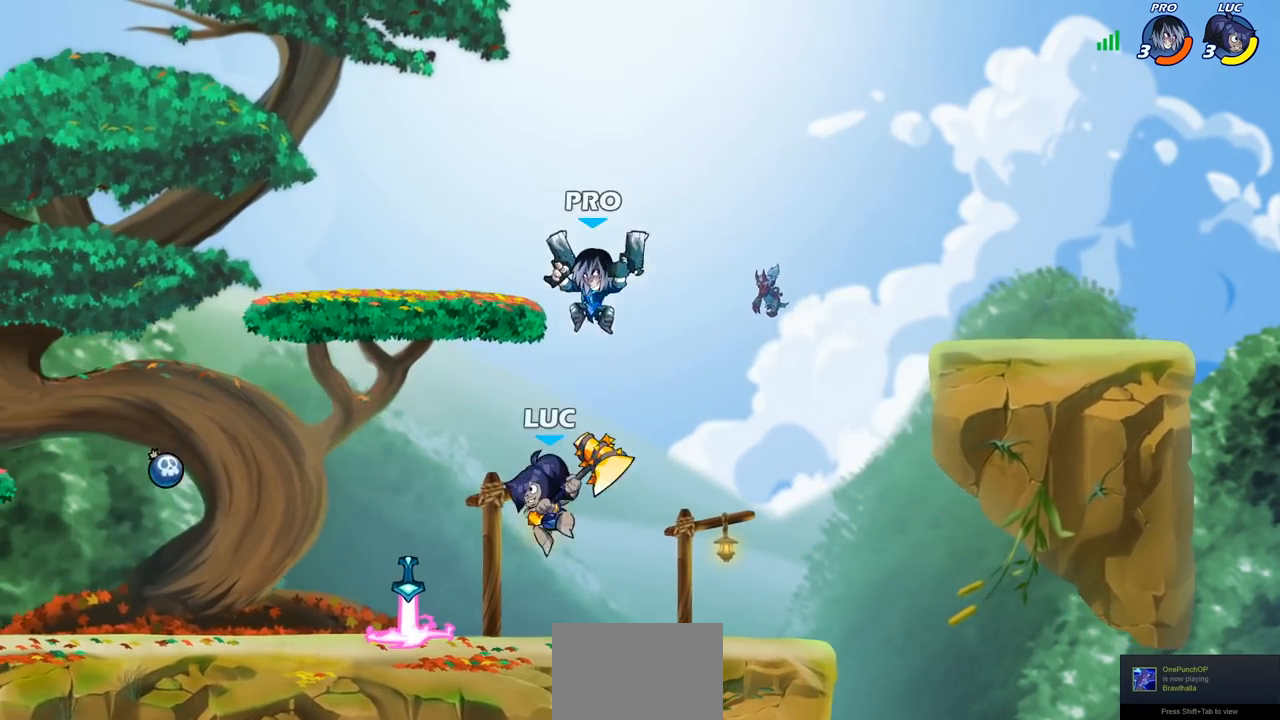
{"buttons": [], "left_stick": "right", "right_stick": "center", "events": [[50, "left_stick", "right"]]}
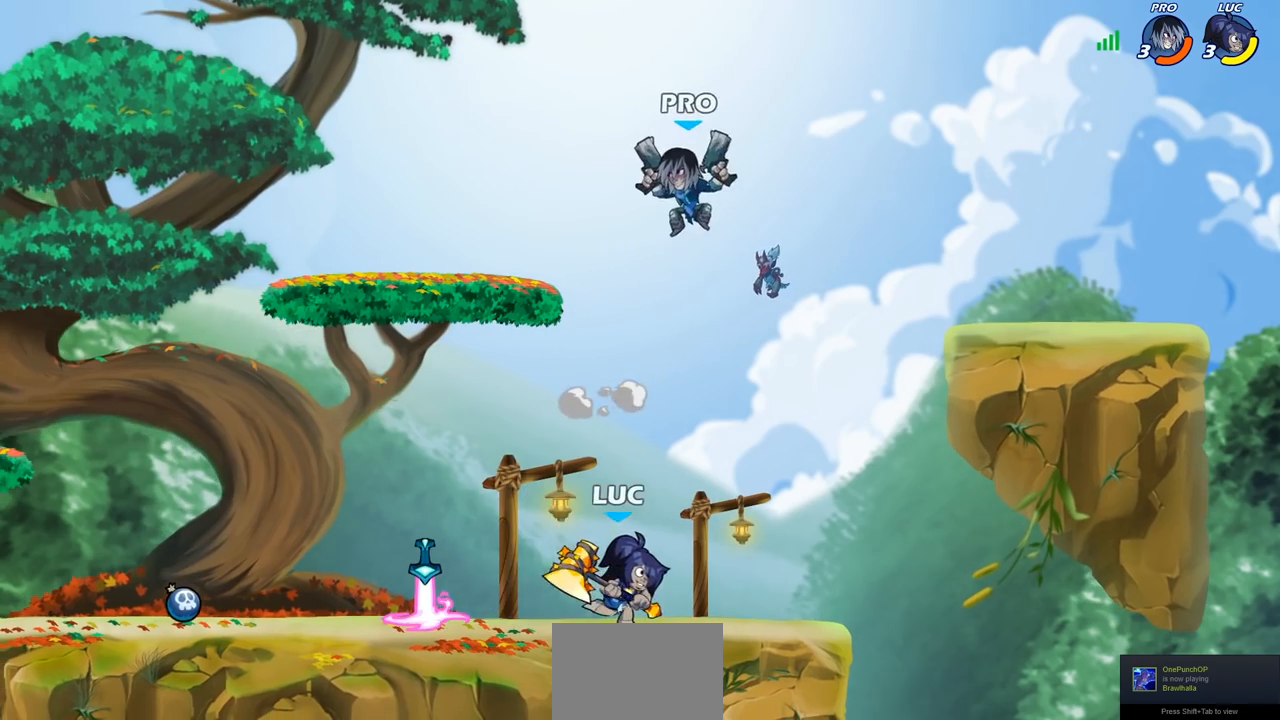
{"buttons": ["CIRCLE"], "left_stick": "center", "right_stick": "center", "events": [[150, "left_stick", "down-left"], [217, "CIRCLE", "down"], [350, "left_stick", "center"]]}
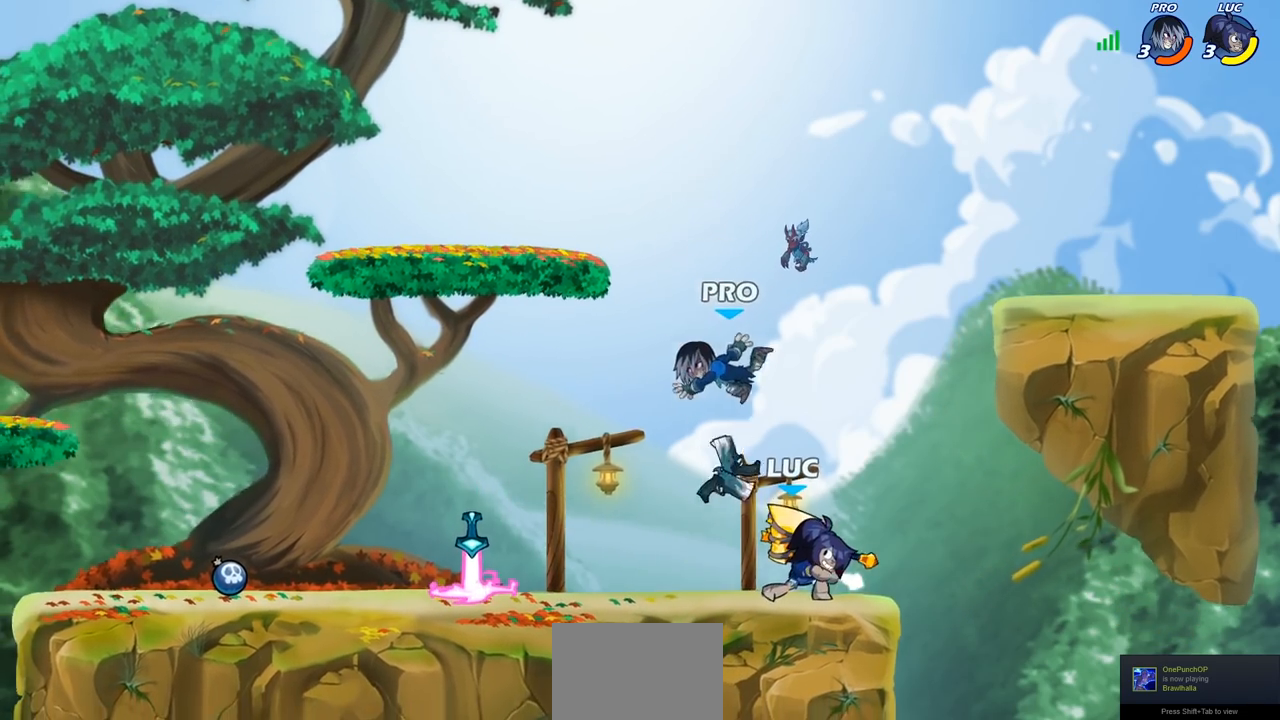
{"buttons": [], "left_stick": "center", "right_stick": "center", "events": [[83, "CIRCLE", "up"]]}